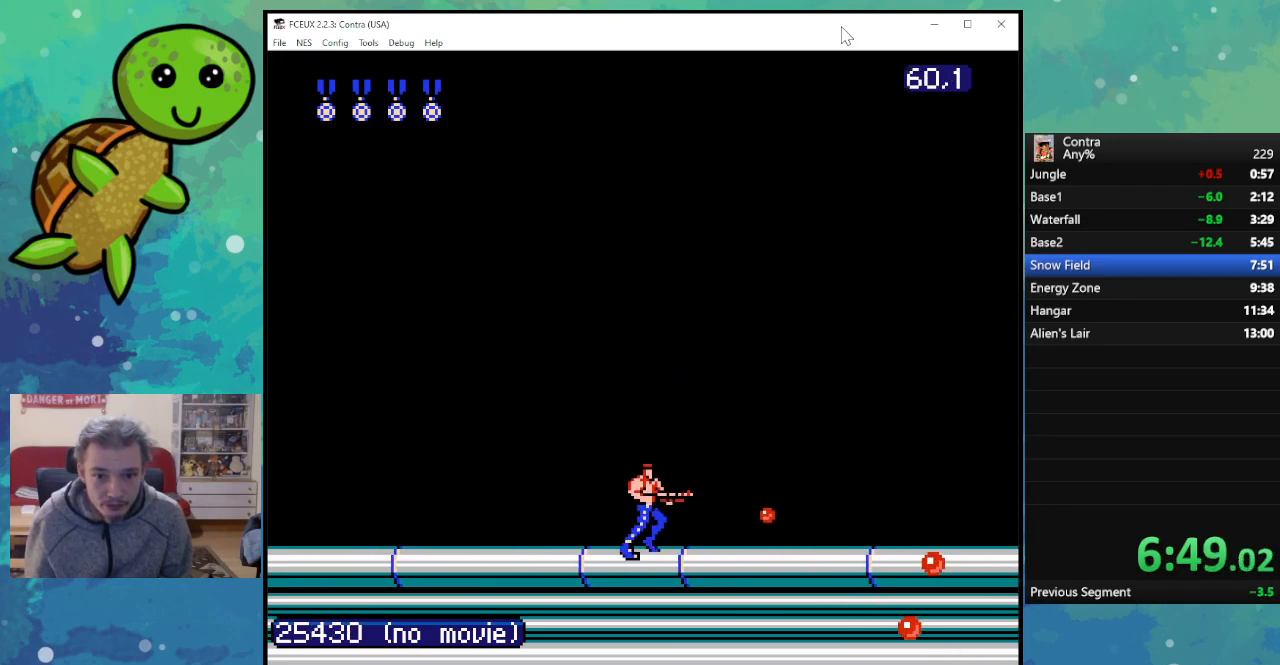
Gameplay with a controller (Nintendo layout); each line is a JSON object with the inputs held at the frame after it. "events" lists button and stick changes between this image and that frame as [ms after this image, input, new state], when the widget could be followed in between. Not read: L3 R3.
{"buttons": ["DPAD_RIGHT"], "events": [[83, "B", "up"], [183, "B", "down"], [267, "B", "up"], [383, "B", "down"], [467, "B", "up"]]}
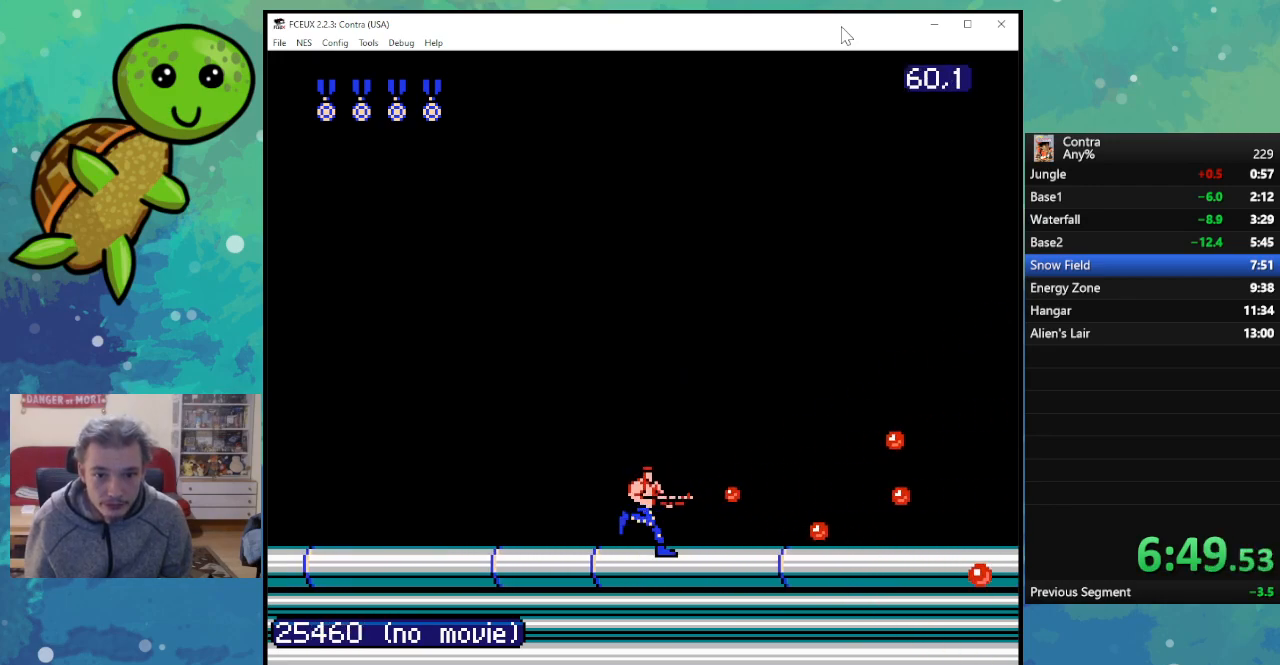
{"buttons": ["B", "DPAD_RIGHT"], "events": [[83, "B", "down"], [150, "B", "up"], [267, "B", "down"], [350, "B", "up"], [467, "B", "down"]]}
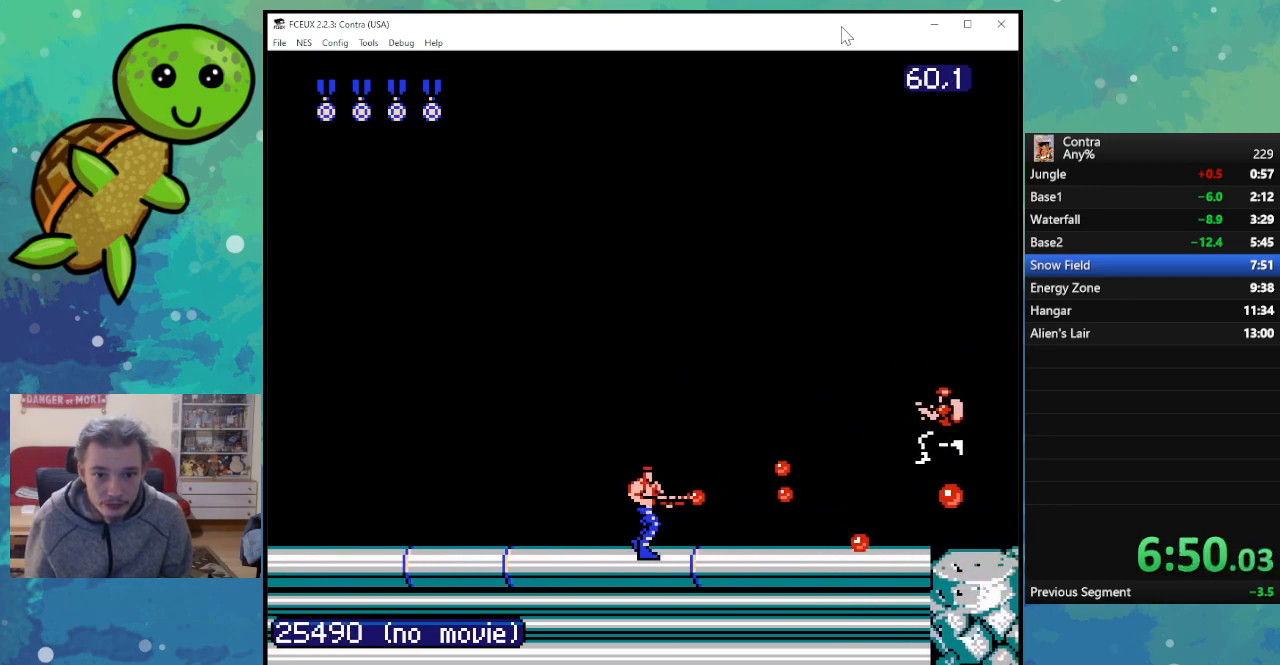
{"buttons": ["DPAD_RIGHT"], "events": [[33, "B", "up"], [150, "B", "down"], [233, "B", "up"], [333, "B", "down"], [417, "B", "up"]]}
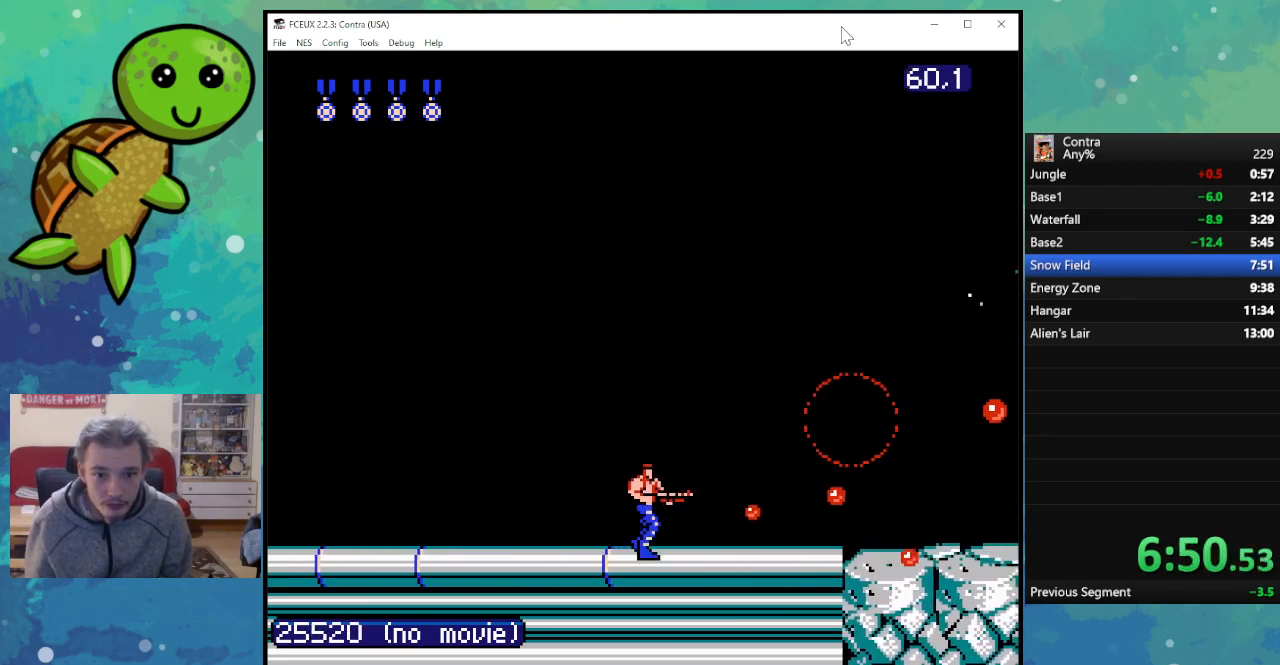
{"buttons": ["DPAD_RIGHT"], "events": [[17, "B", "down"], [100, "B", "up"], [200, "B", "down"], [283, "B", "up"], [383, "B", "down"], [467, "B", "up"]]}
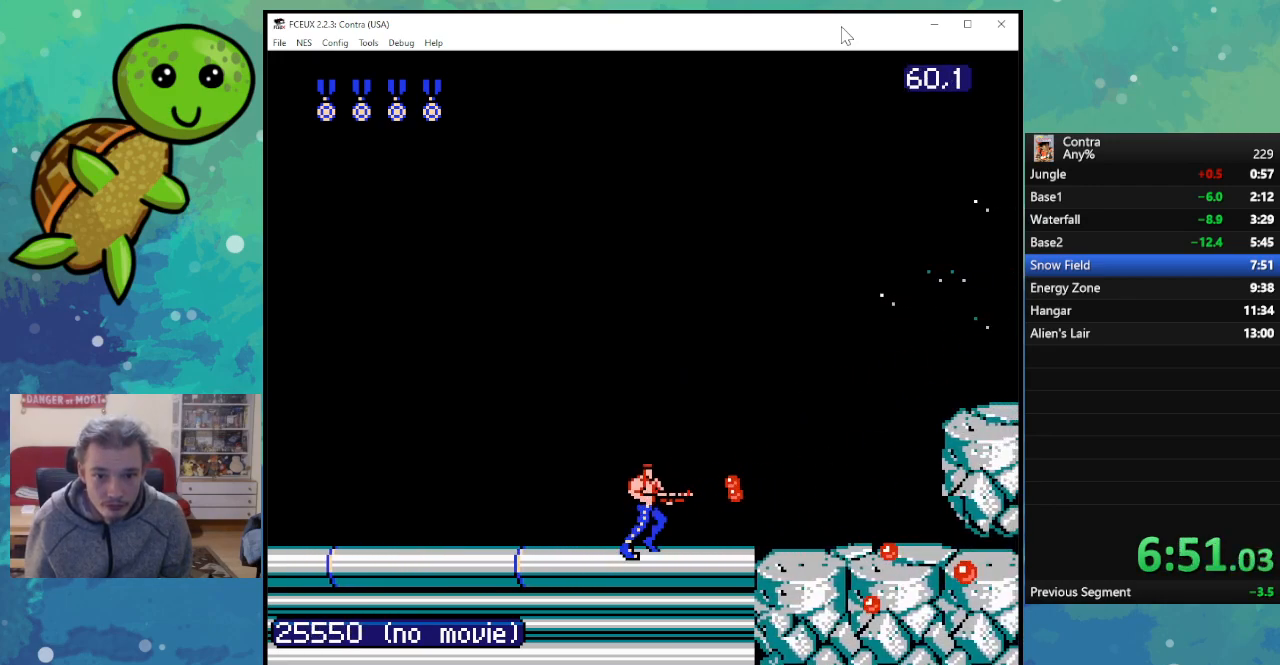
{"buttons": ["B", "DPAD_RIGHT"], "events": [[67, "B", "down"], [150, "B", "up"], [250, "B", "down"], [333, "B", "up"], [450, "B", "down"]]}
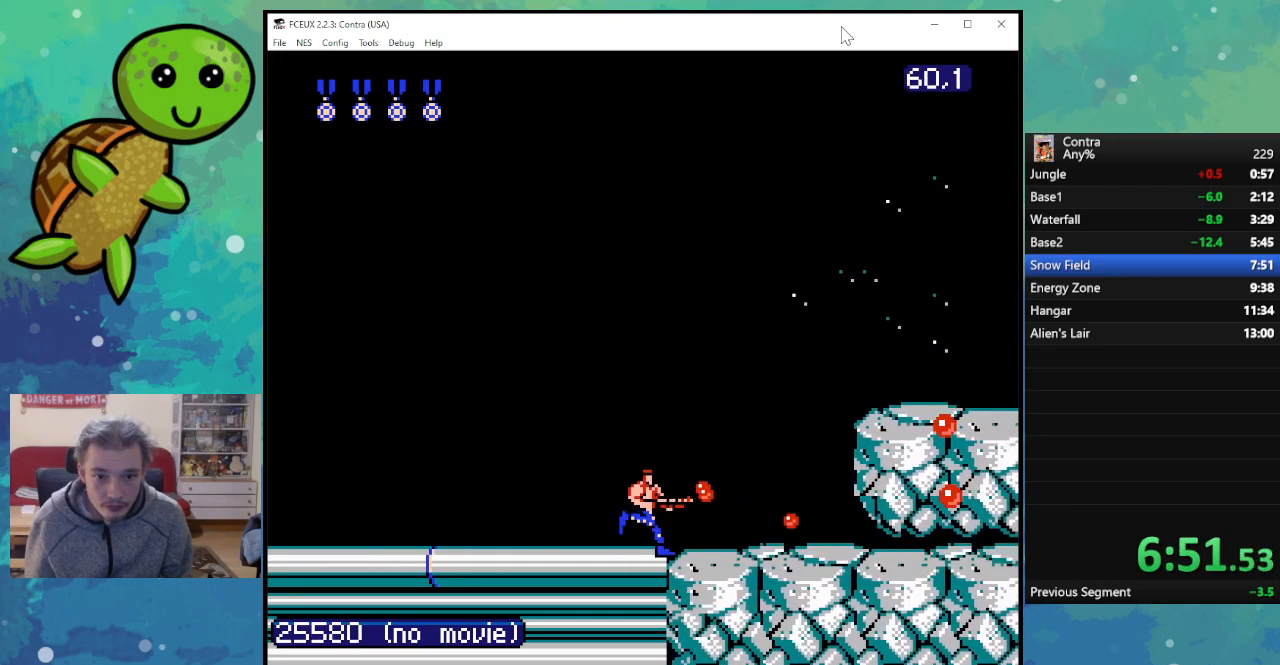
{"buttons": ["DPAD_RIGHT"], "events": [[33, "B", "up"], [150, "B", "down"], [233, "B", "up"], [333, "B", "down"], [433, "B", "up"]]}
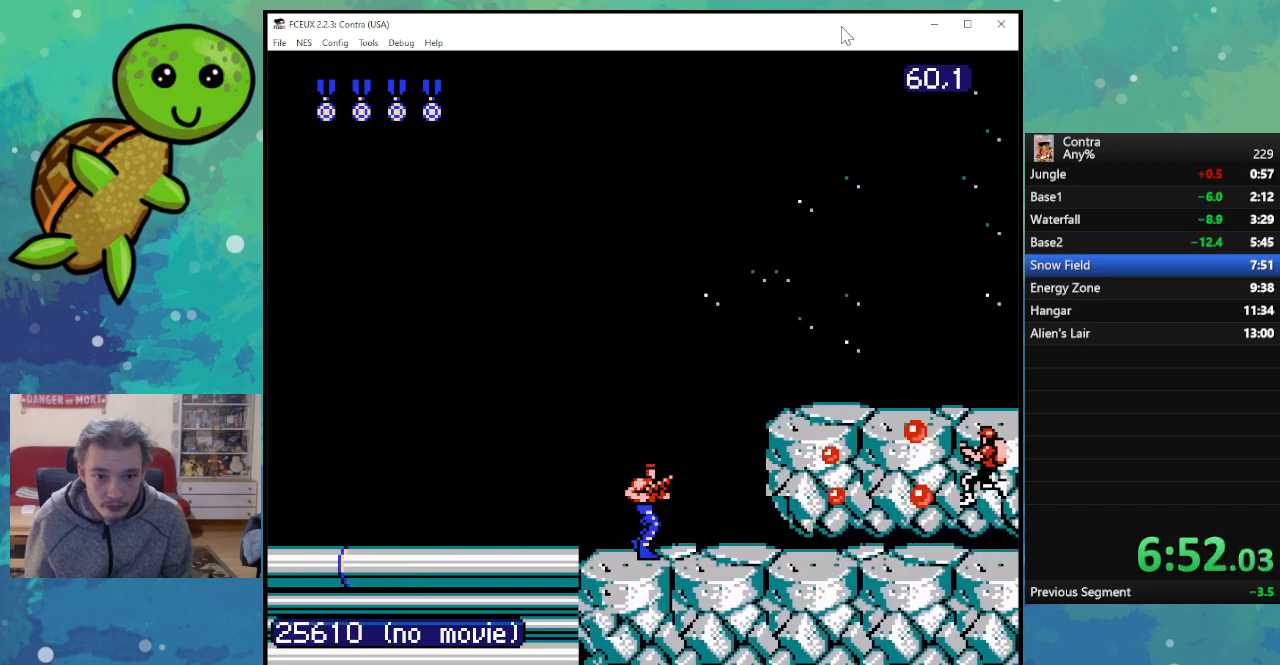
{"buttons": ["A", "DPAD_DOWN", "DPAD_RIGHT"], "events": [[150, "B", "down"], [250, "B", "up"], [417, "A", "down"], [450, "DPAD_DOWN", "down"]]}
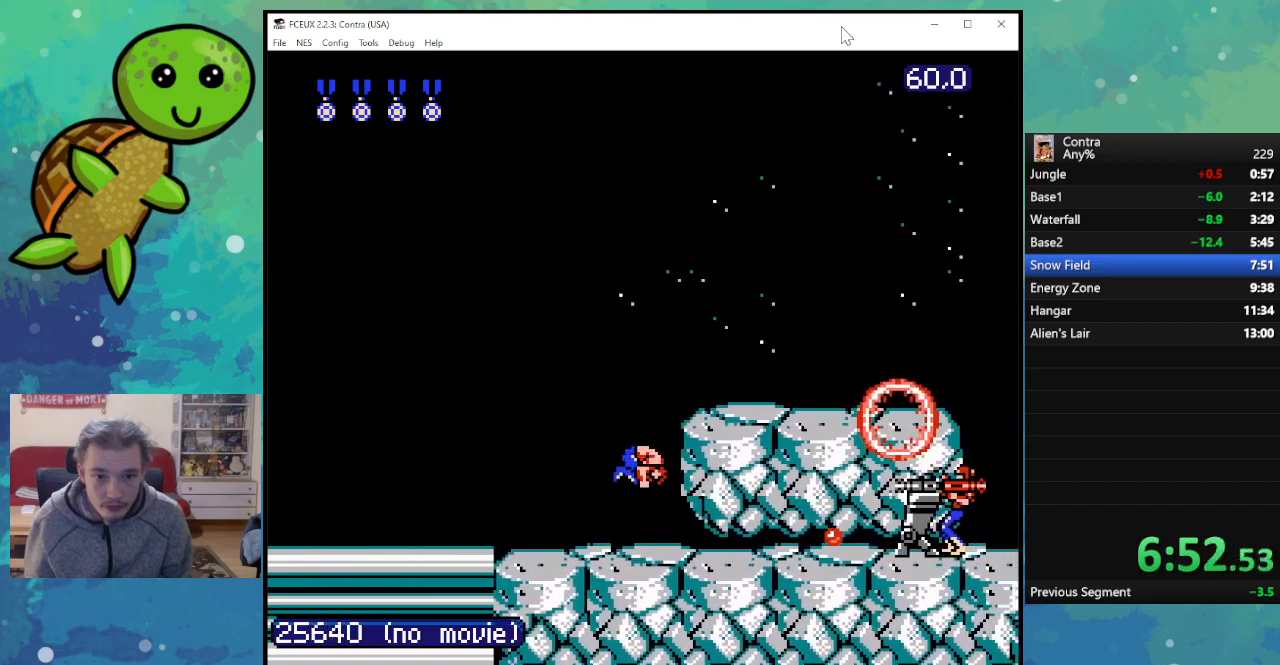
{"buttons": ["B", "DPAD_DOWN", "DPAD_RIGHT"], "events": [[17, "A", "up"], [117, "B", "down"], [200, "B", "up"], [300, "B", "down"], [383, "B", "up"], [483, "B", "down"]]}
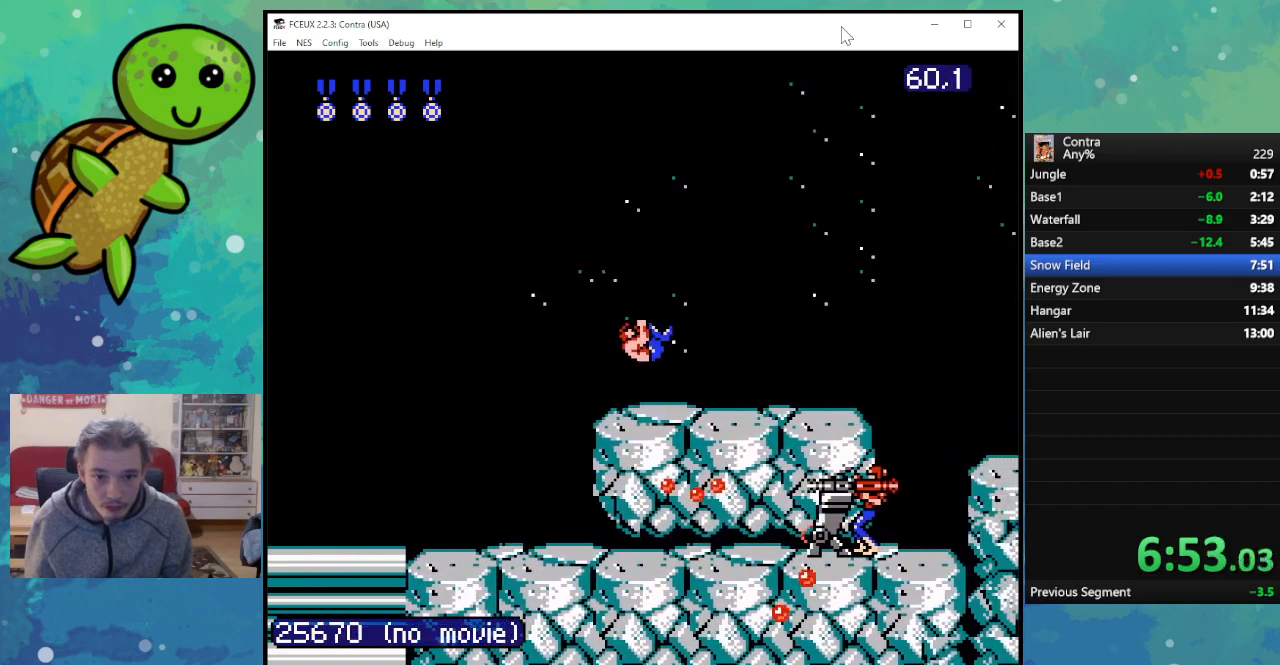
{"buttons": ["B", "DPAD_DOWN", "DPAD_RIGHT"], "events": [[50, "B", "up"], [133, "B", "down"], [233, "B", "up"], [317, "B", "down"], [400, "B", "up"], [500, "B", "down"]]}
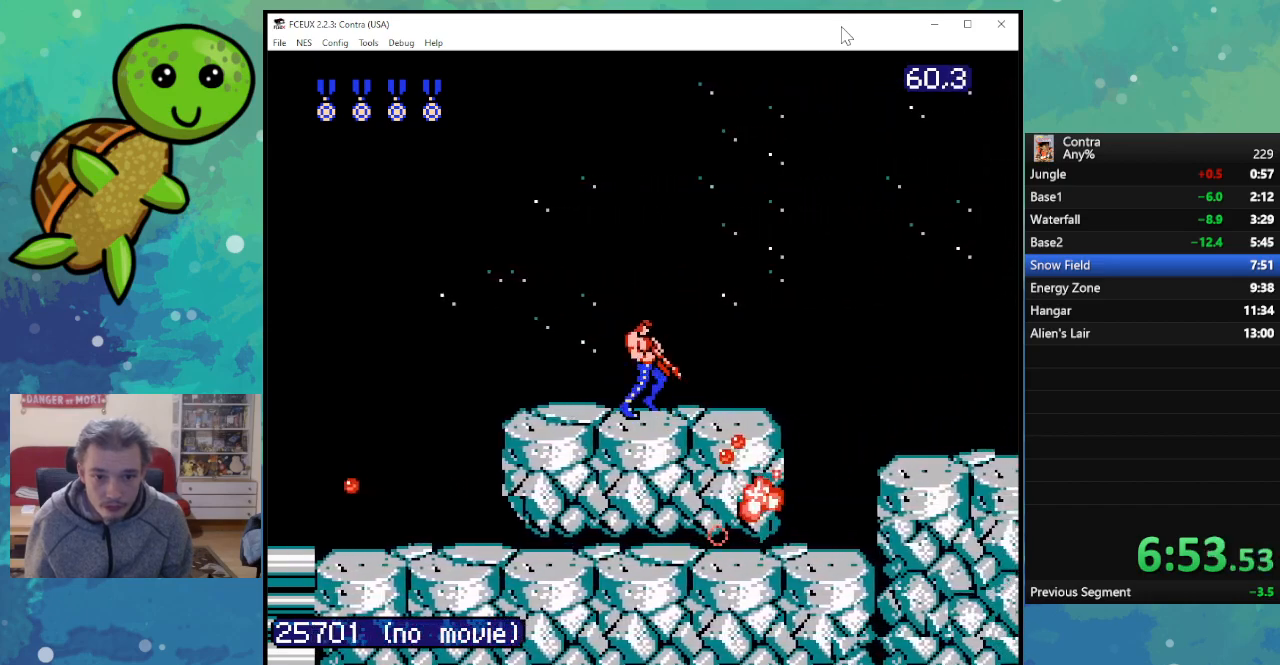
{"buttons": ["A", "DPAD_DOWN", "DPAD_RIGHT"], "events": [[100, "B", "up"], [217, "B", "down"], [333, "B", "up"], [483, "A", "down"]]}
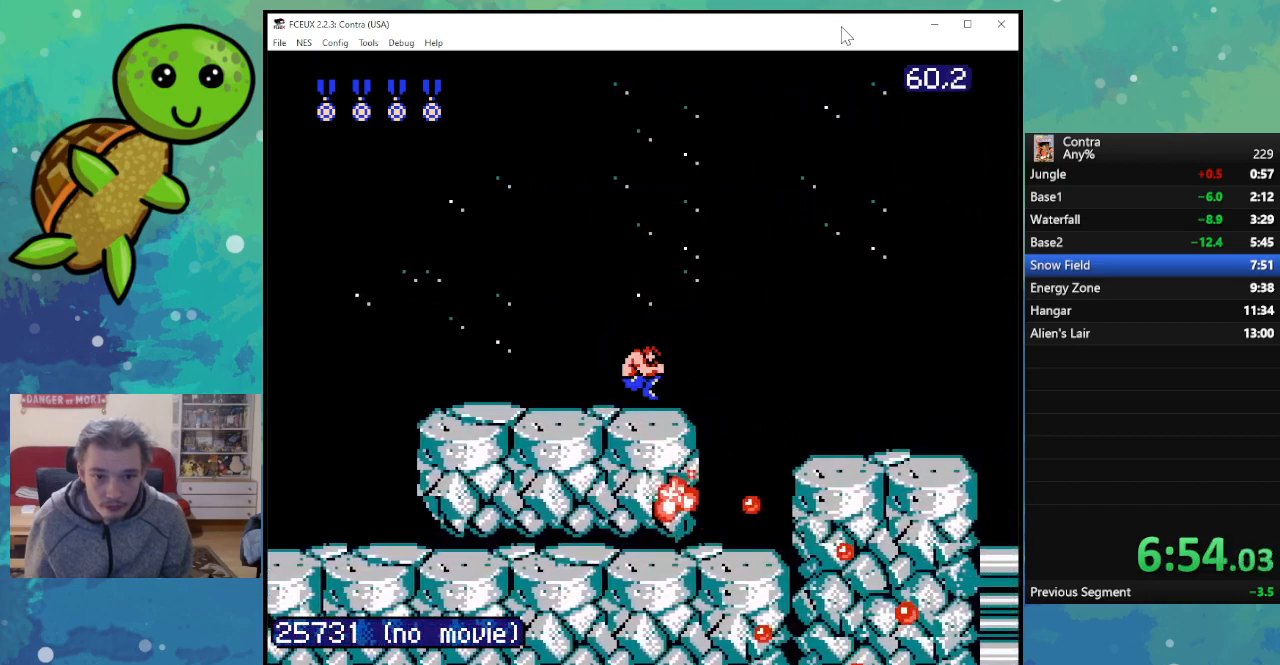
{"buttons": ["DPAD_RIGHT"], "events": [[117, "A", "up"], [167, "DPAD_DOWN", "up"], [183, "B", "down"], [283, "B", "up"], [383, "B", "down"], [500, "B", "up"]]}
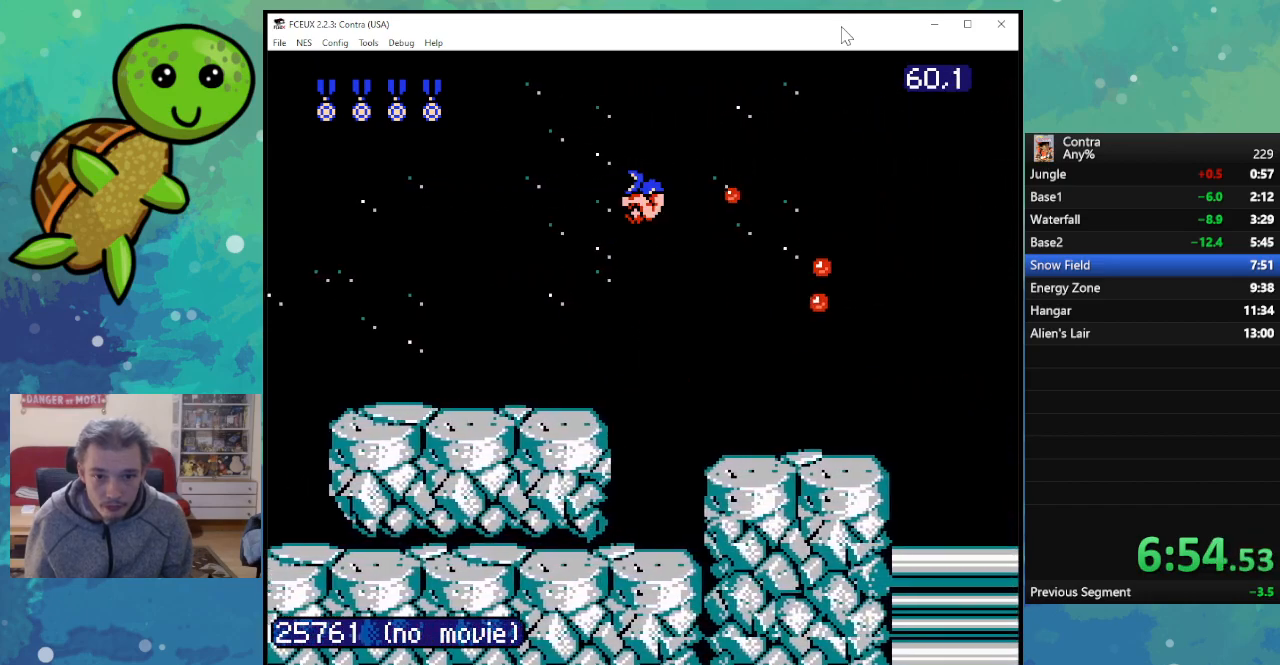
{"buttons": ["B", "DPAD_RIGHT"], "events": [[83, "B", "down"], [183, "B", "up"], [300, "B", "down"], [383, "B", "up"], [500, "B", "down"]]}
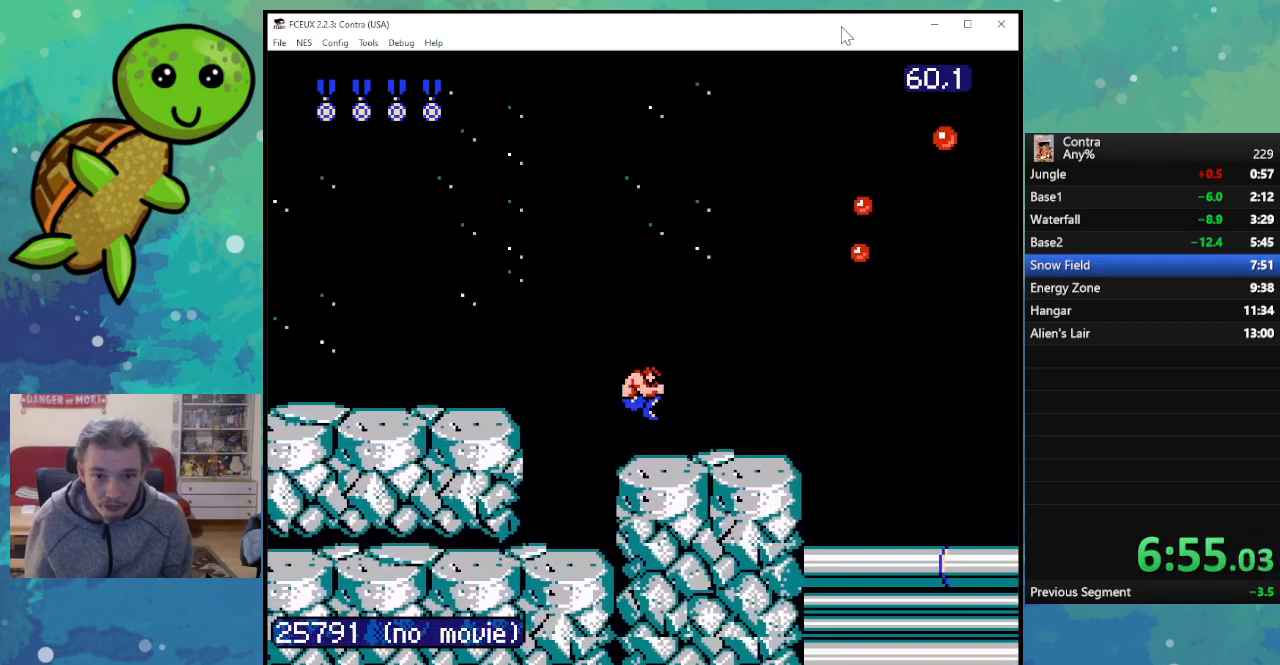
{"buttons": ["DPAD_RIGHT"], "events": [[83, "B", "up"], [200, "B", "down"], [300, "B", "up"], [400, "B", "down"], [500, "B", "up"]]}
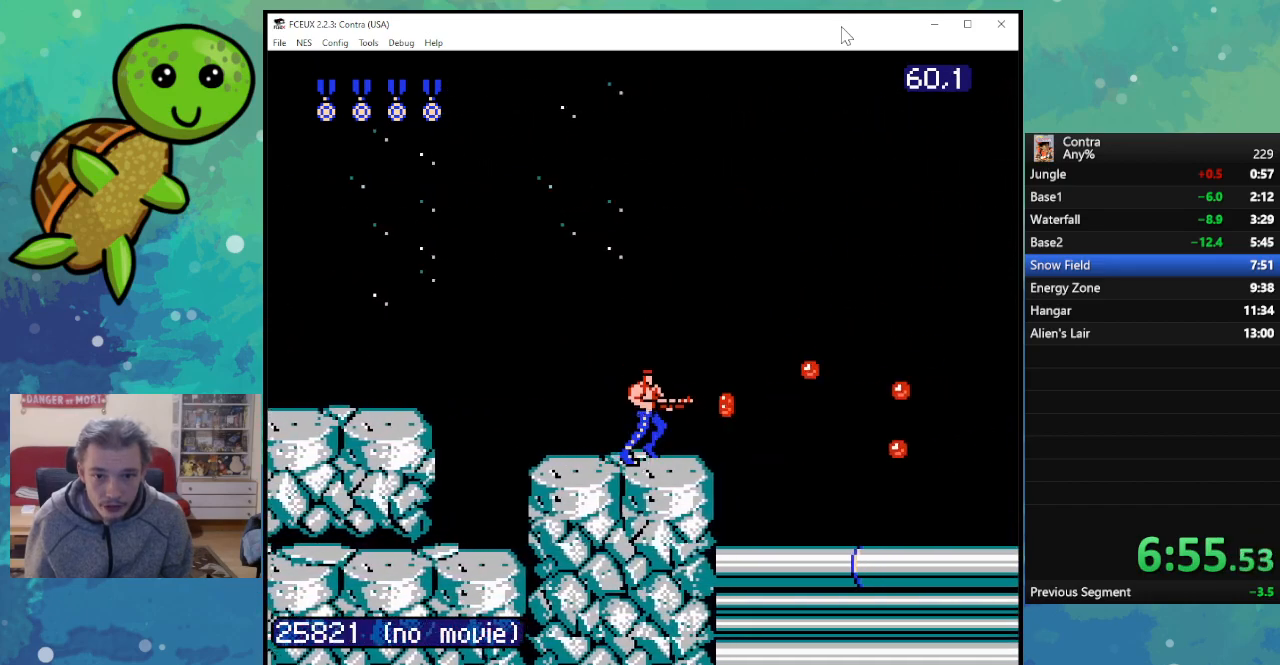
{"buttons": ["DPAD_RIGHT"], "events": [[133, "B", "down"], [233, "B", "up"], [333, "B", "down"], [450, "B", "up"]]}
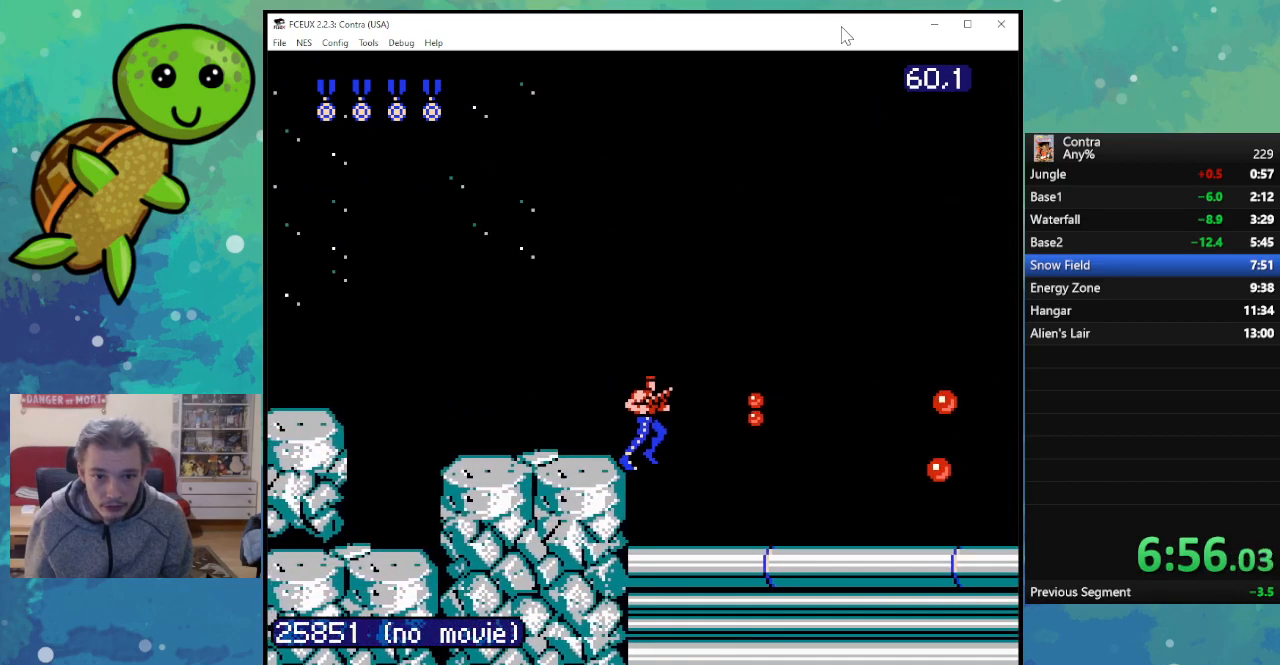
{"buttons": ["B", "DPAD_RIGHT"], "events": [[50, "B", "down"], [150, "B", "up"], [267, "B", "down"], [367, "B", "up"], [467, "B", "down"]]}
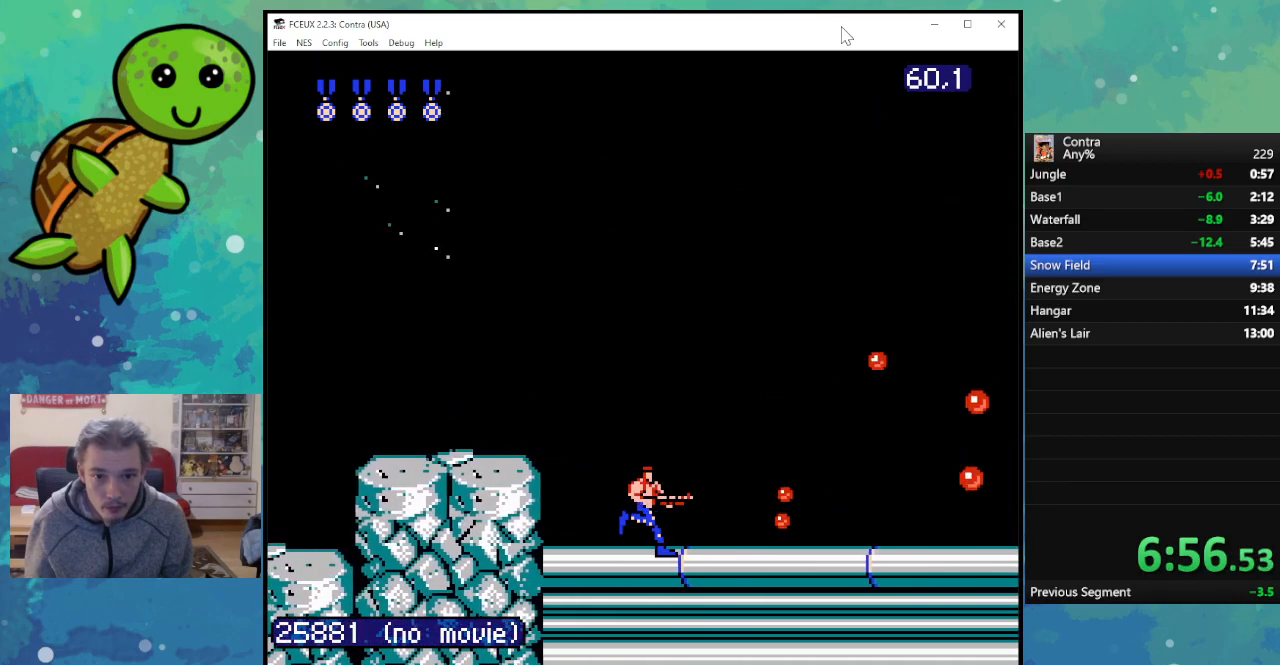
{"buttons": ["DPAD_RIGHT"], "events": [[50, "B", "up"], [167, "B", "down"], [250, "B", "up"], [350, "B", "down"], [450, "B", "up"]]}
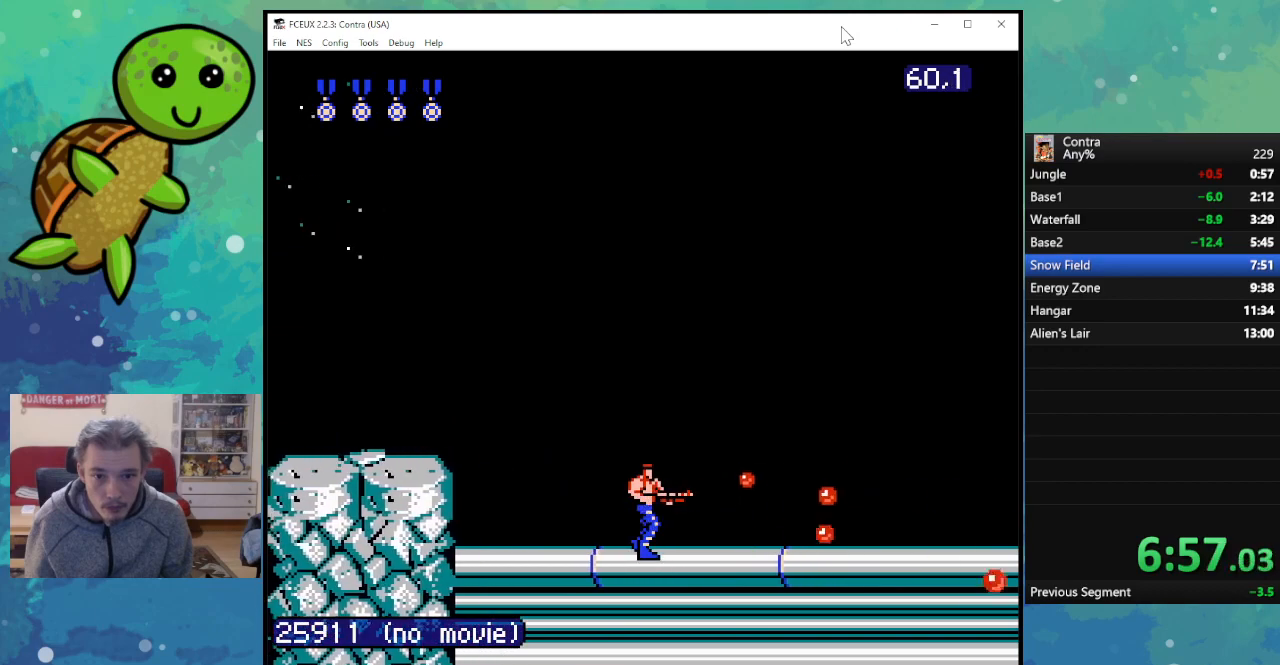
{"buttons": ["B", "DPAD_RIGHT"], "events": [[33, "B", "down"], [133, "B", "up"], [233, "B", "down"], [333, "B", "up"], [450, "B", "down"]]}
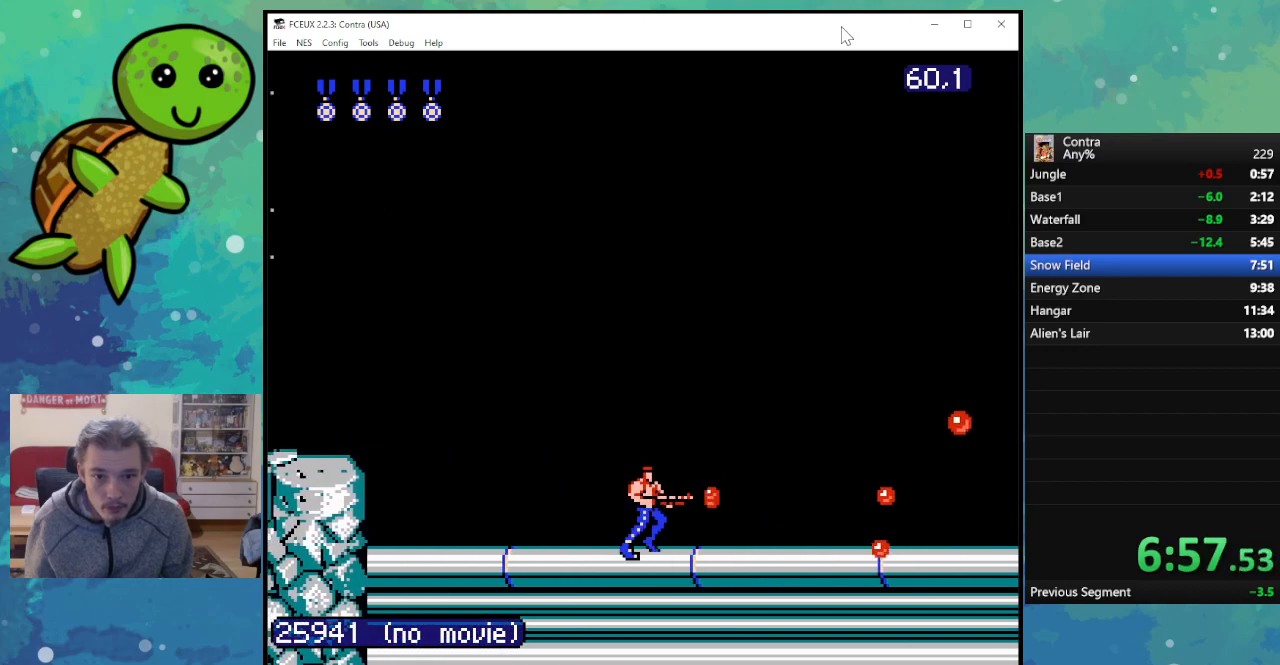
{"buttons": ["B", "DPAD_RIGHT"], "events": [[33, "B", "up"], [133, "B", "down"], [217, "B", "up"], [317, "B", "down"], [417, "B", "up"], [500, "B", "down"]]}
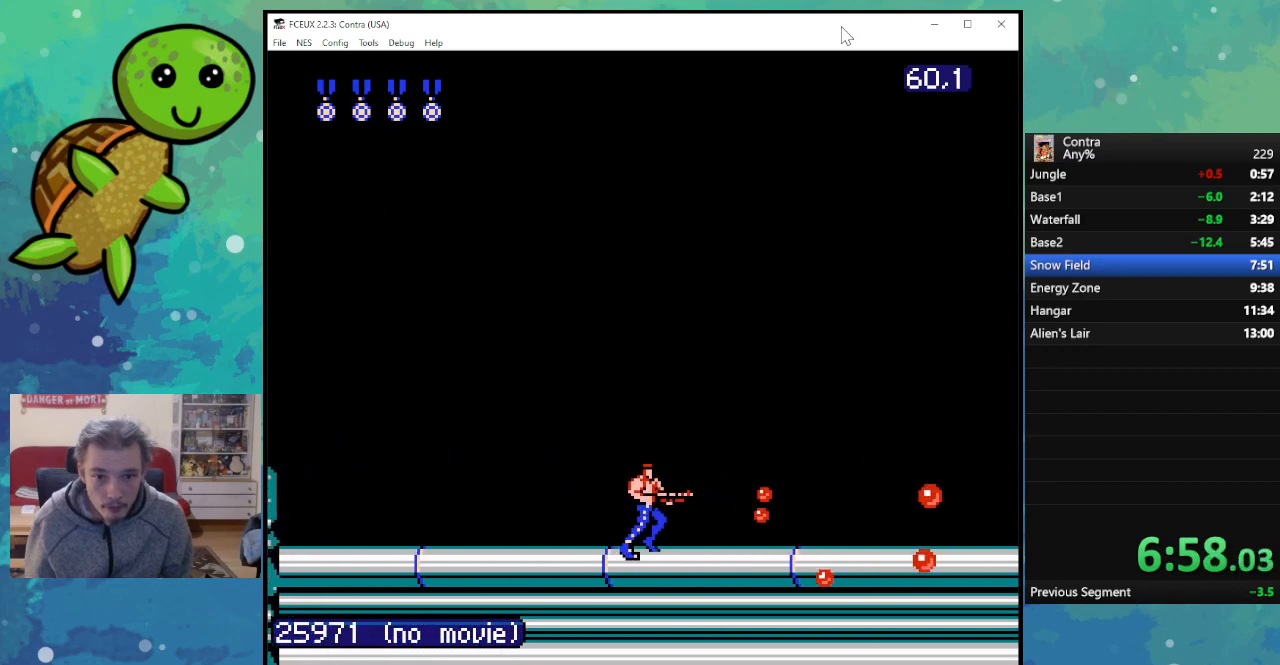
{"buttons": ["DPAD_RIGHT"], "events": [[100, "B", "up"], [183, "B", "down"], [300, "B", "up"], [400, "B", "down"], [500, "B", "up"]]}
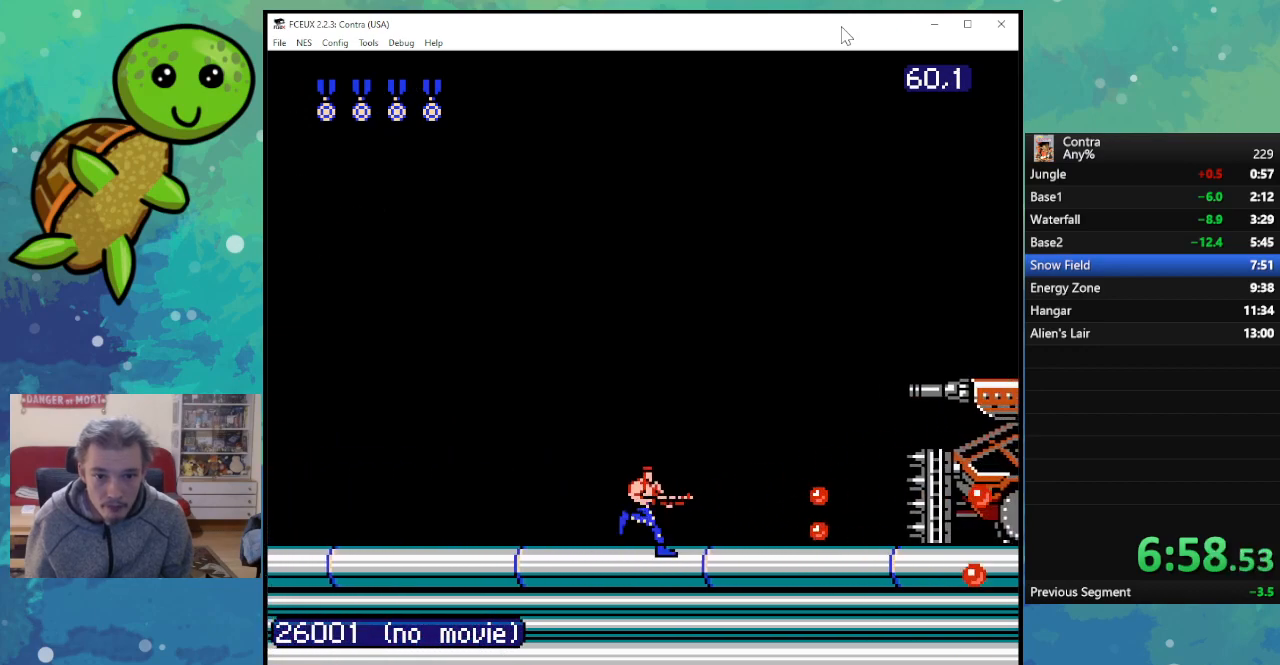
{"buttons": ["B", "DPAD_RIGHT"], "events": [[100, "B", "down"], [167, "B", "up"], [283, "B", "down"], [367, "B", "up"], [483, "B", "down"]]}
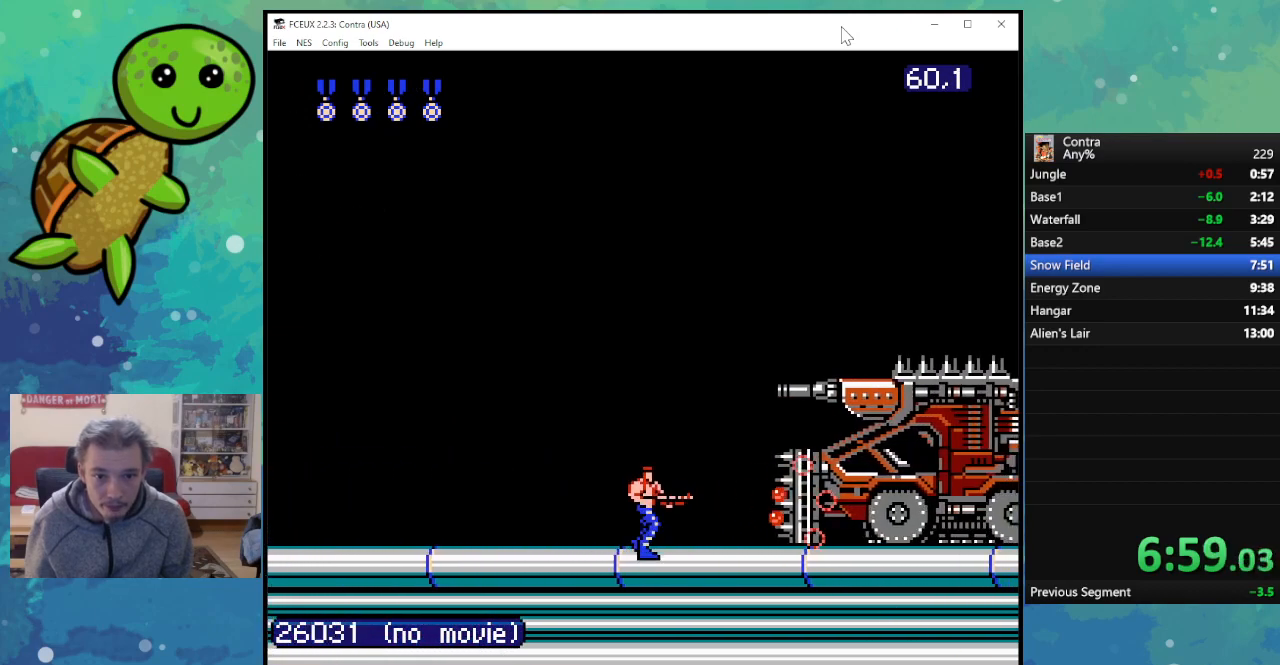
{"buttons": ["DPAD_LEFT"], "events": [[100, "B", "up"], [167, "A", "down"], [367, "A", "up"], [400, "DPAD_UP", "down"], [417, "DPAD_LEFT", "down"], [417, "DPAD_RIGHT", "up"], [417, "DPAD_UP", "up"]]}
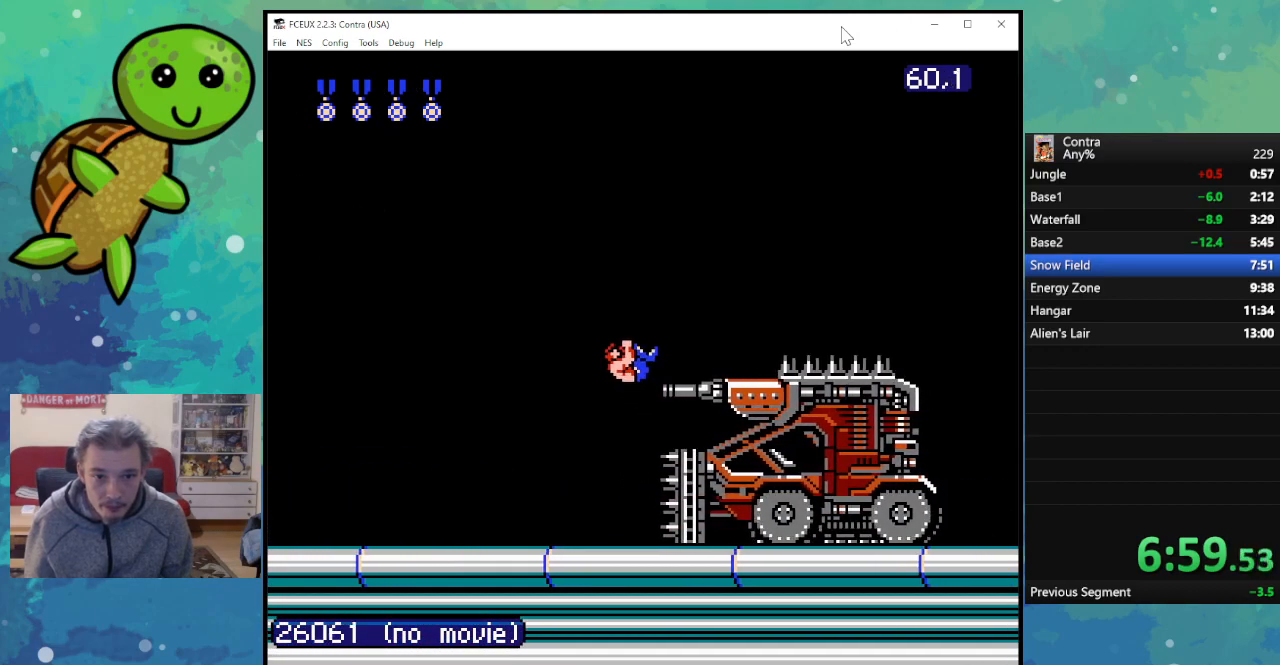
{"buttons": ["DPAD_LEFT"], "events": []}
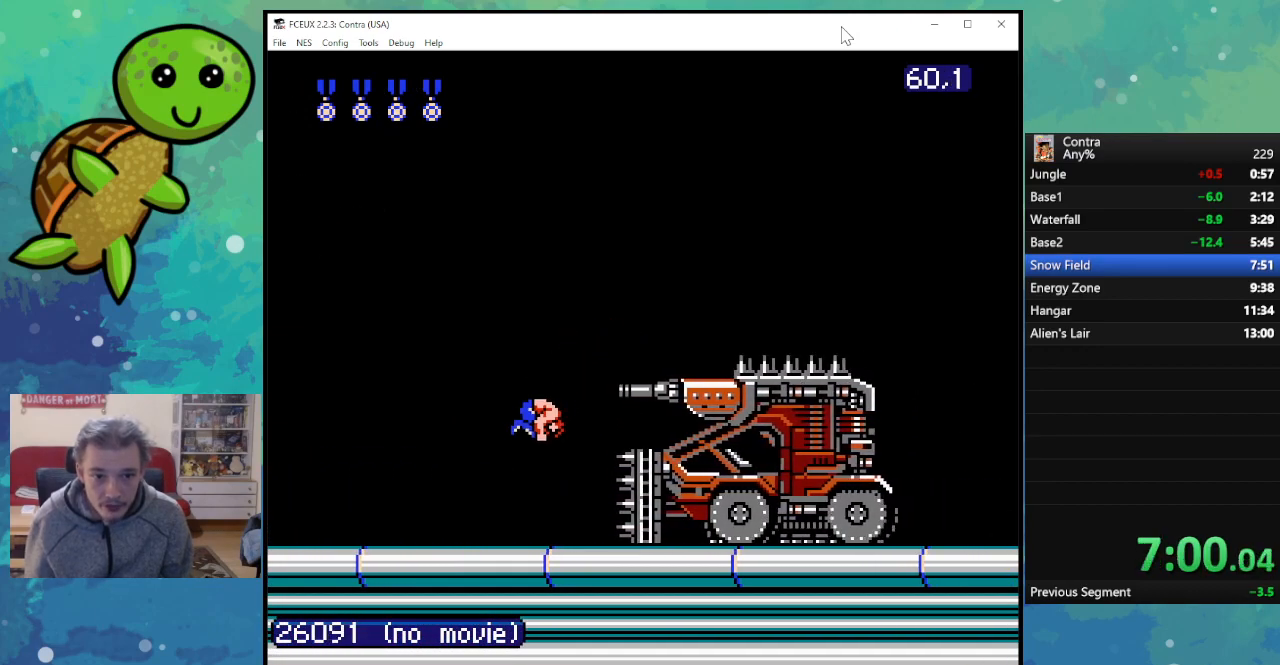
{"buttons": ["B"], "events": [[50, "DPAD_LEFT", "up"], [67, "DPAD_RIGHT", "down"], [150, "B", "down"], [233, "B", "up"], [267, "DPAD_RIGHT", "up"], [317, "B", "down"], [383, "B", "up"], [483, "B", "down"]]}
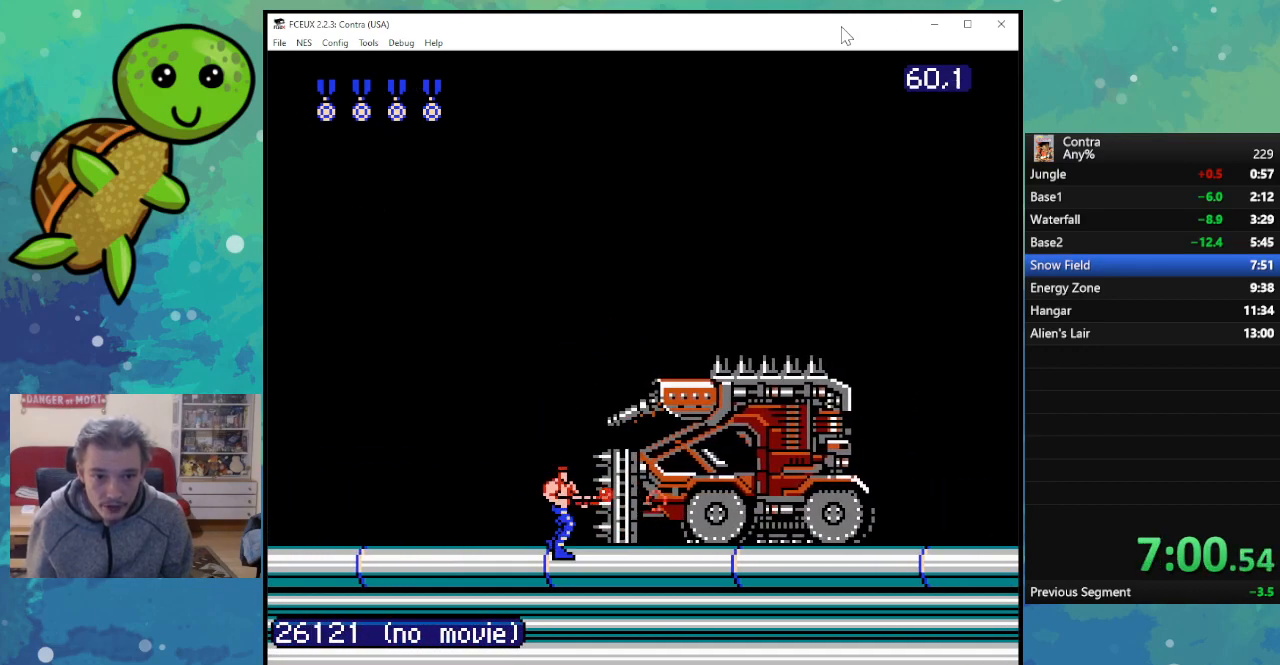
{"buttons": [], "events": [[17, "B", "up"], [133, "B", "down"], [200, "B", "up"], [283, "B", "down"], [350, "B", "up"], [417, "B", "down"], [500, "B", "up"]]}
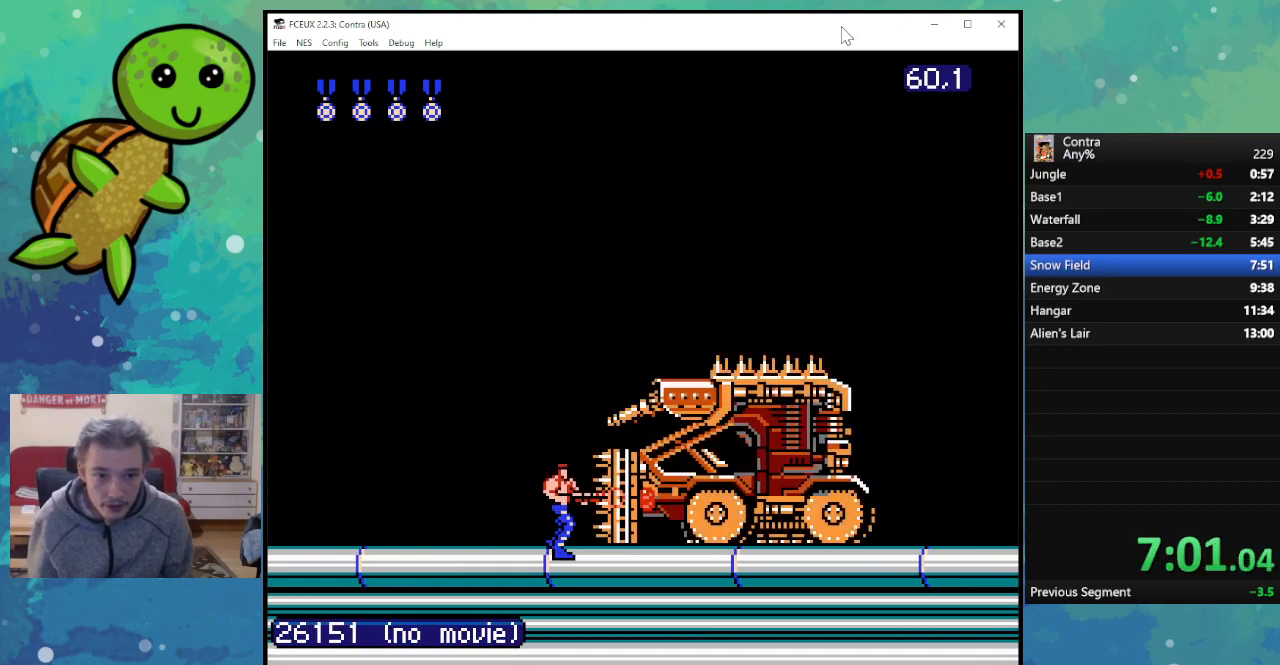
{"buttons": [], "events": [[67, "B", "down"], [133, "B", "up"], [217, "B", "down"], [283, "B", "up"], [367, "B", "down"], [433, "B", "up"]]}
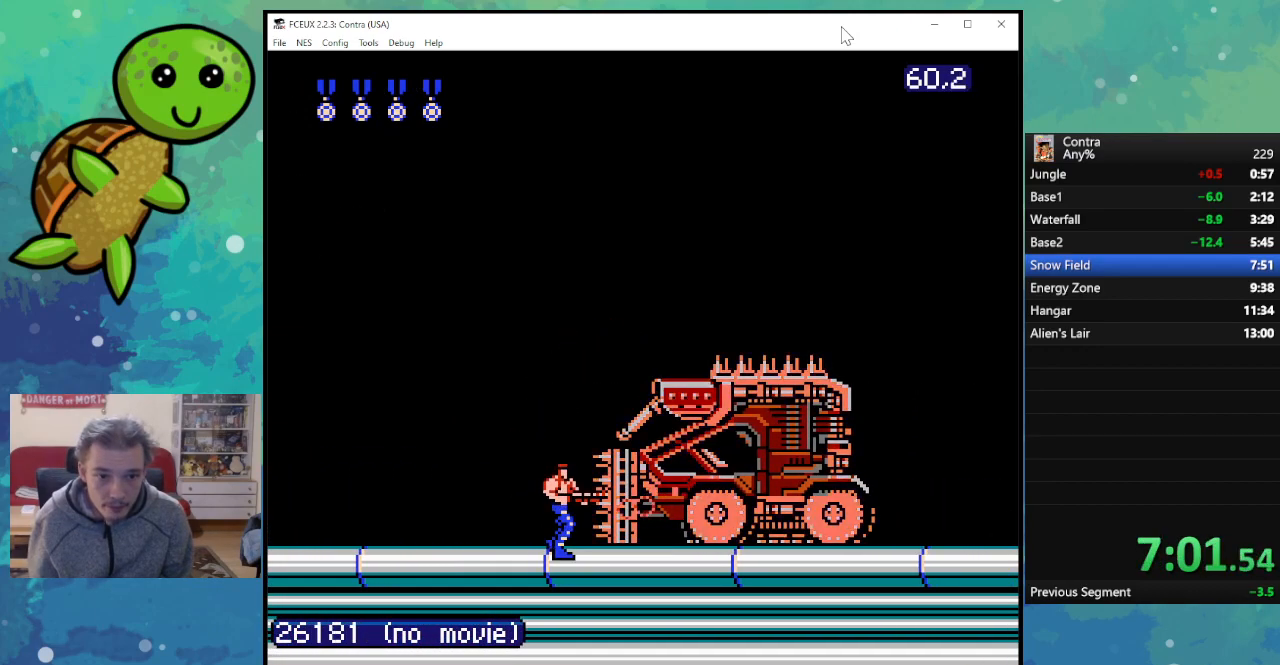
{"buttons": ["B"], "events": [[17, "B", "down"], [83, "B", "up"], [167, "B", "down"], [233, "B", "up"], [317, "B", "down"], [383, "B", "up"], [450, "B", "down"]]}
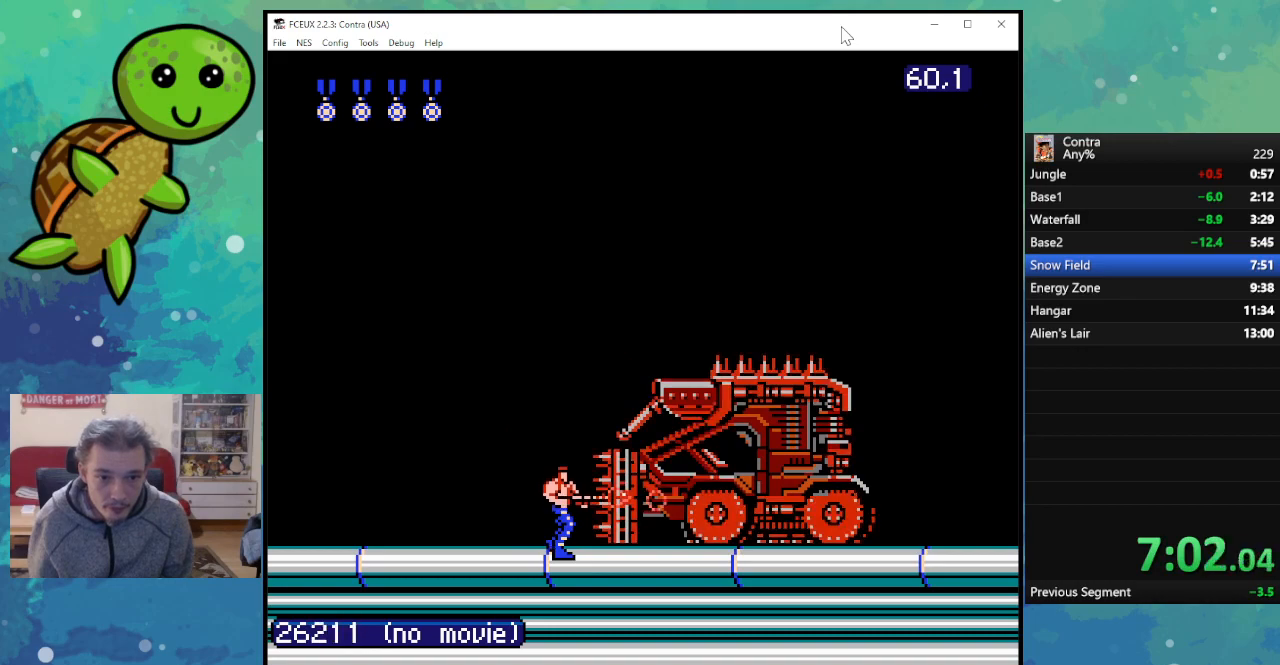
{"buttons": ["DPAD_LEFT"], "events": [[33, "B", "up"], [100, "B", "down"], [167, "B", "up"], [250, "B", "down"], [317, "B", "up"], [350, "DPAD_LEFT", "down"], [400, "B", "down"], [483, "B", "up"]]}
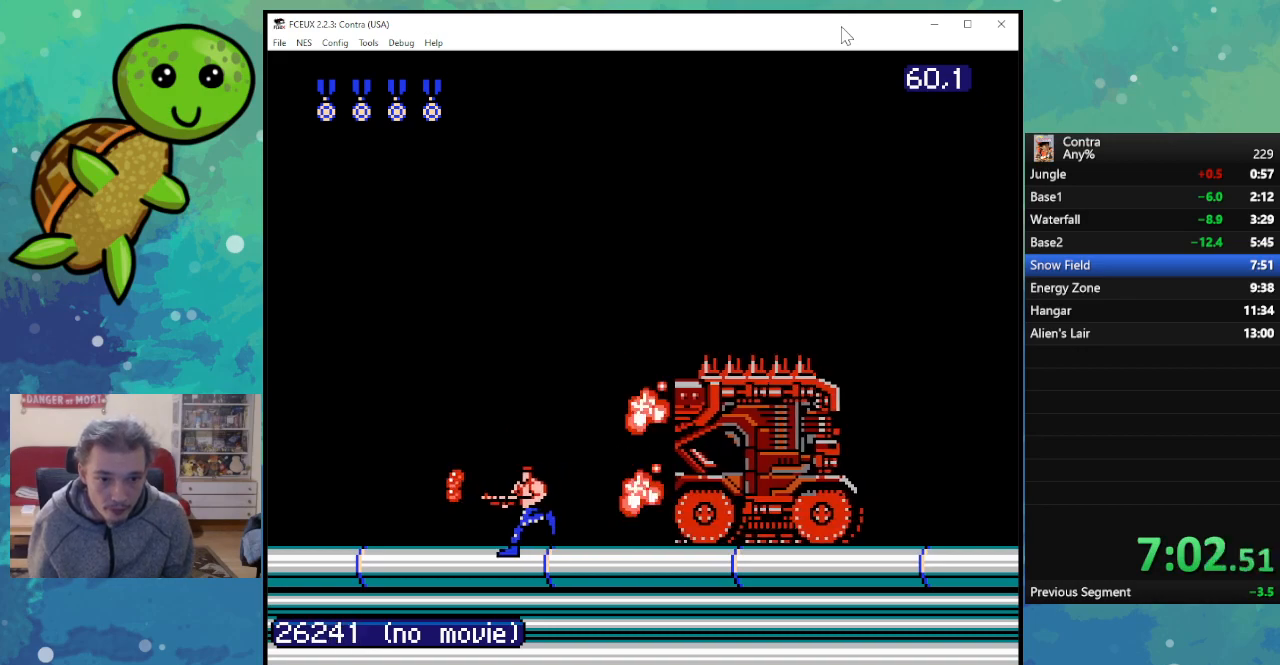
{"buttons": ["DPAD_RIGHT"], "events": [[33, "B", "down"], [117, "DPAD_UP", "down"], [133, "A", "down"], [133, "B", "up"], [150, "DPAD_LEFT", "up"], [167, "DPAD_RIGHT", "down"], [183, "DPAD_UP", "up"], [250, "A", "up"]]}